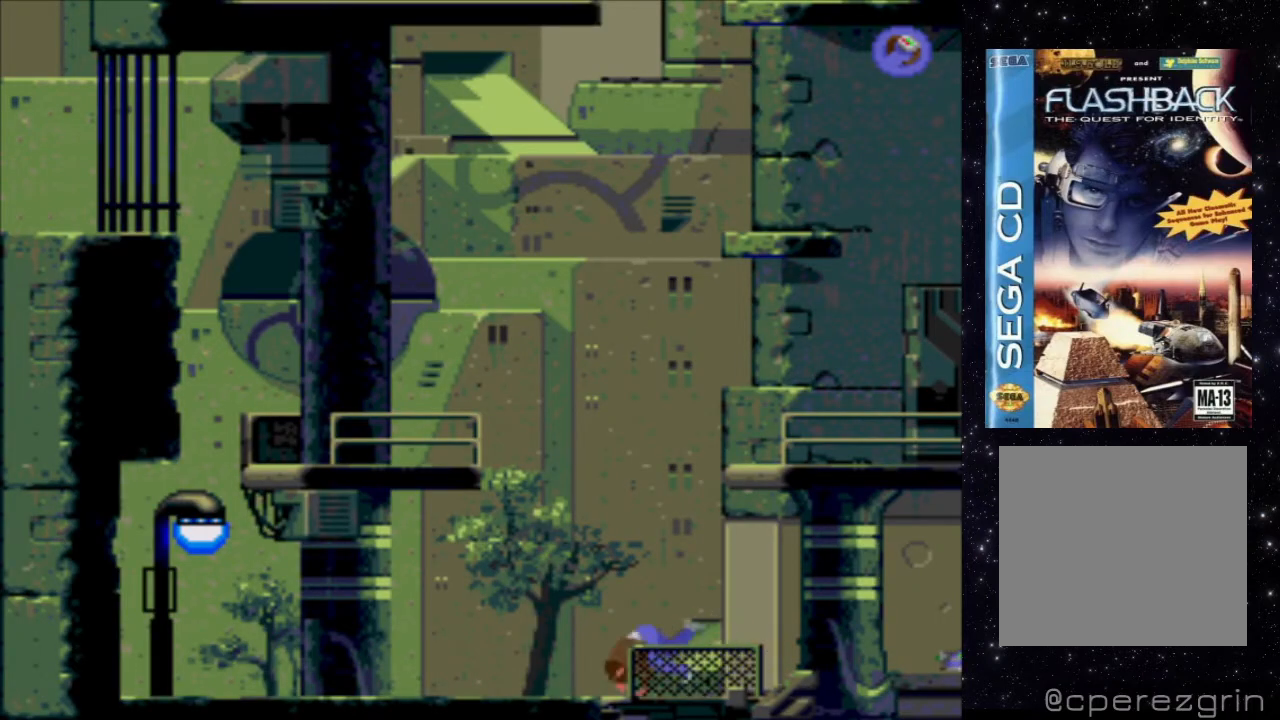
Gameplay with a controller (Xbox layout); each line is a JSON object with the inputs held at the frame after it. "events" lists button and stick changes between this image and that frame as [ms after this image, input, new state], when the widget could be followed in between. Not read: L3 R3 left_stick right_stick.
{"buttons": ["DPAD_RIGHT"], "events": [[240, "DPAD_LEFT", "up"], [500, "DPAD_RIGHT", "down"]]}
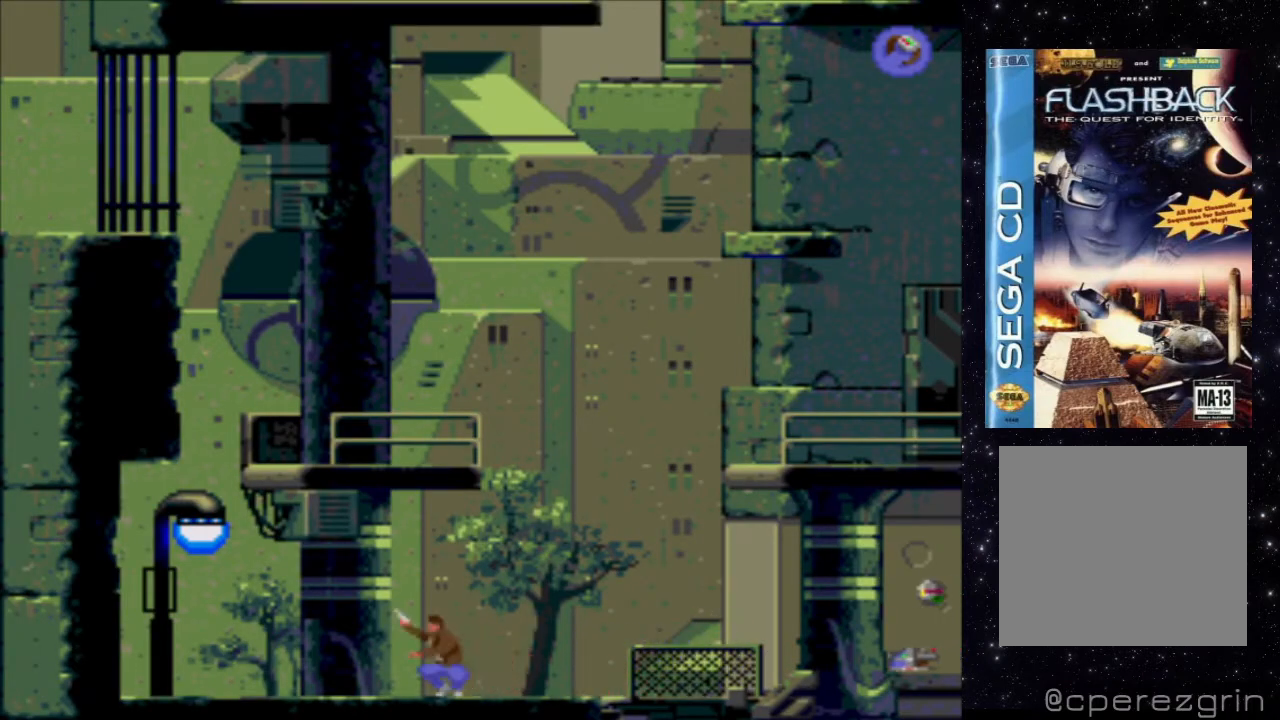
{"buttons": ["X"], "events": [[220, "DPAD_RIGHT", "up"], [440, "X", "down"]]}
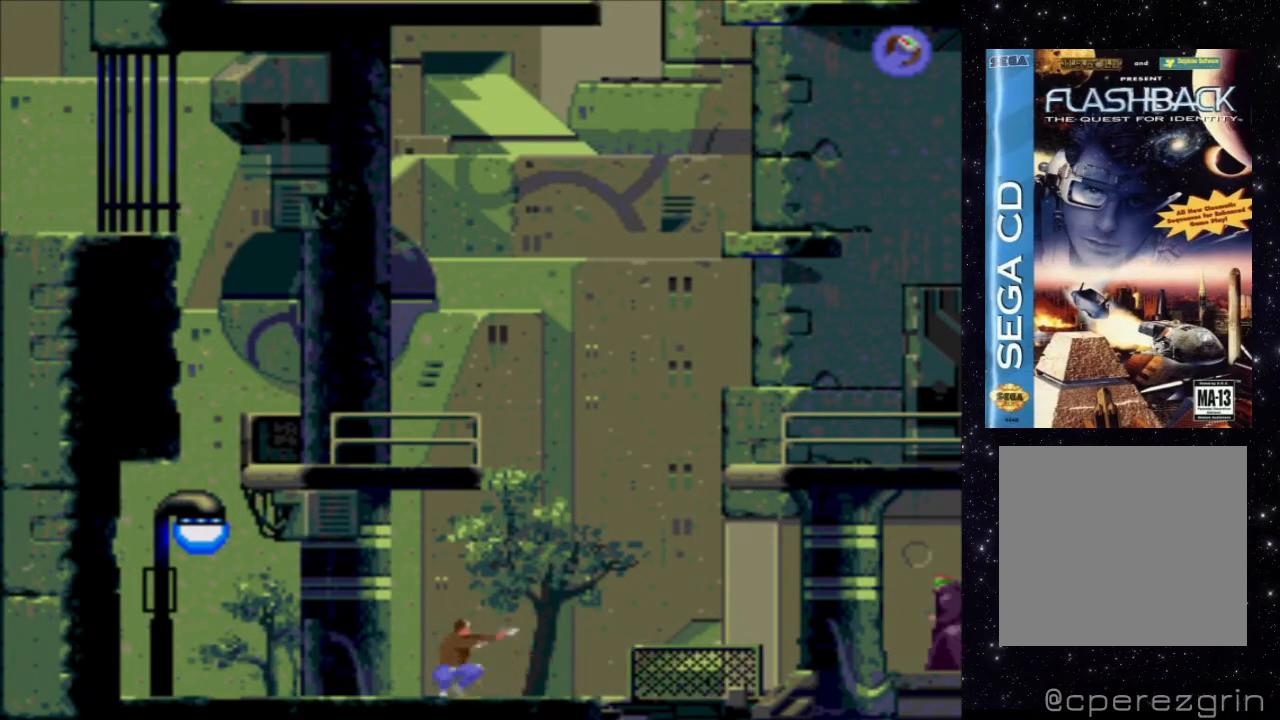
{"buttons": ["X"], "events": []}
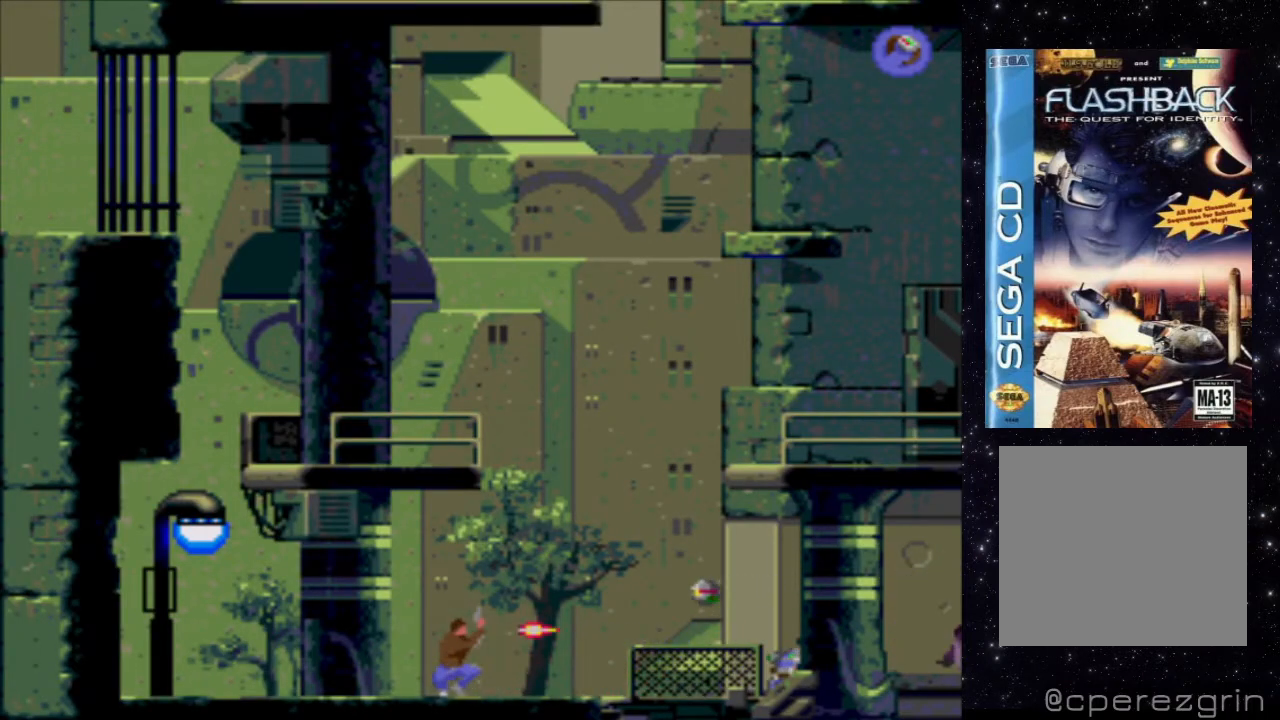
{"buttons": [], "events": [[480, "X", "up"]]}
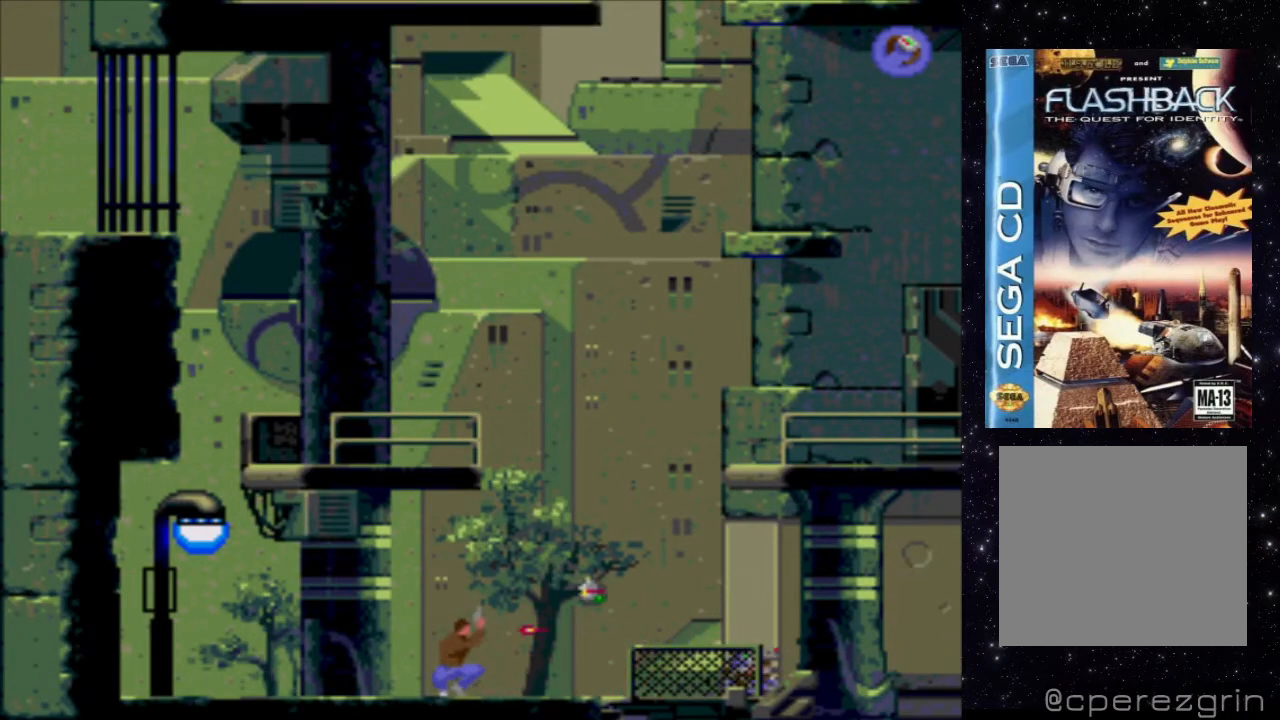
{"buttons": ["X"], "events": [[80, "A", "down"], [240, "A", "up"], [400, "X", "down"]]}
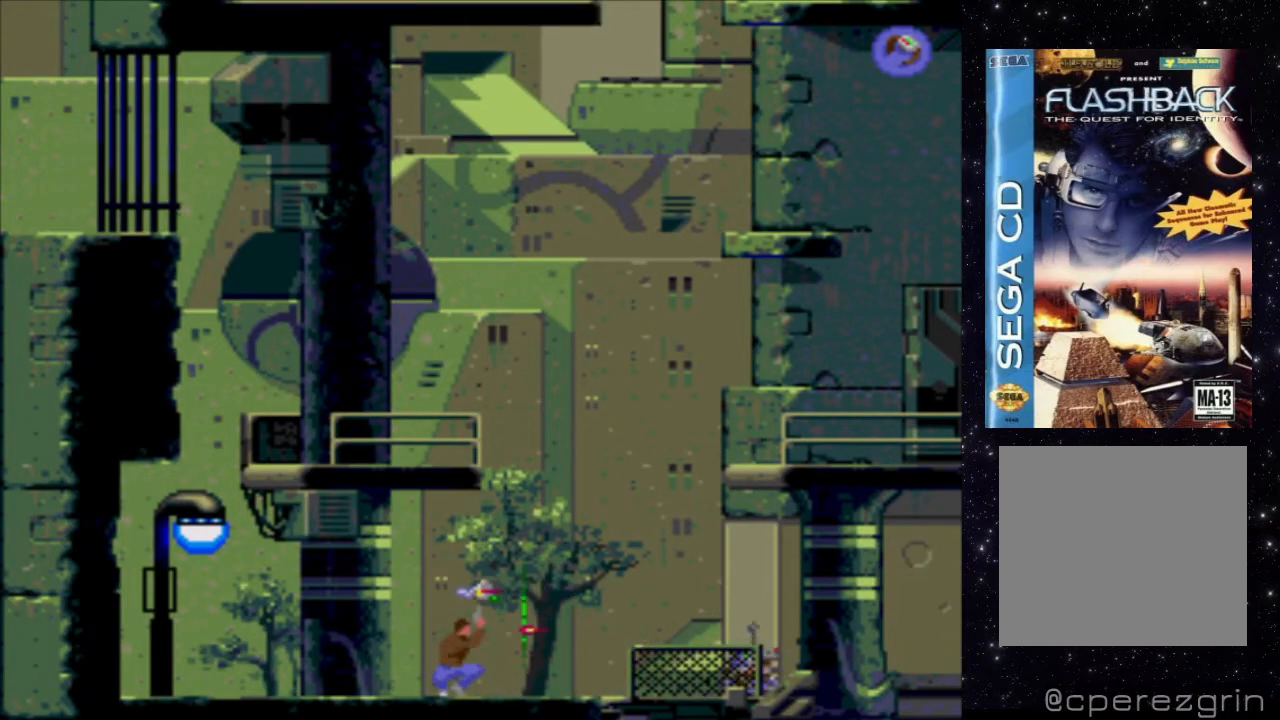
{"buttons": ["X"], "events": []}
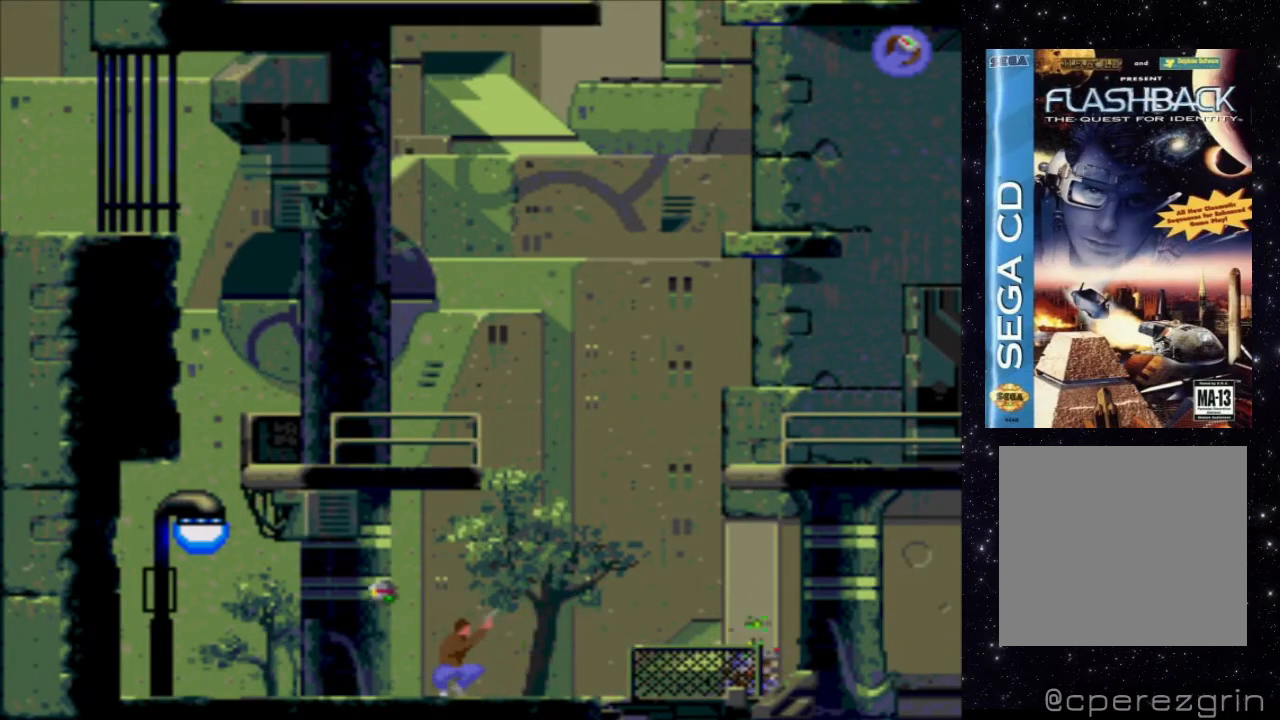
{"buttons": [], "events": [[420, "X", "up"]]}
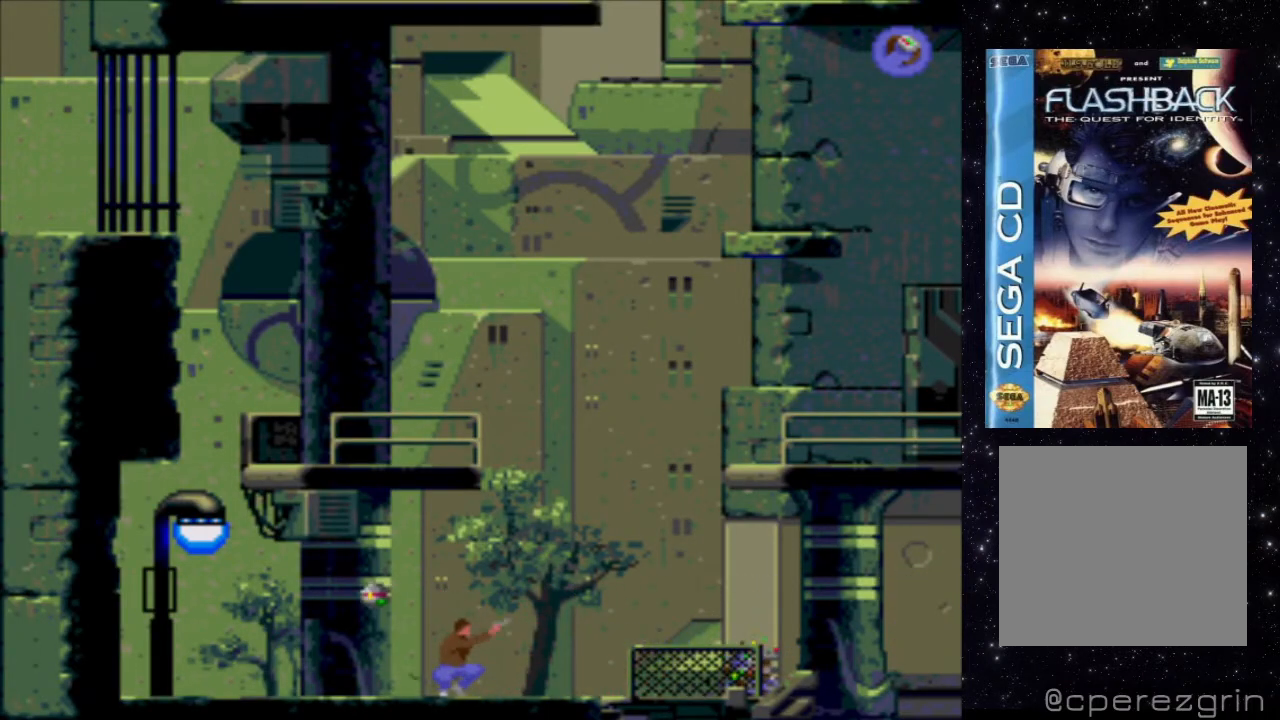
{"buttons": ["X"], "events": [[200, "X", "down"]]}
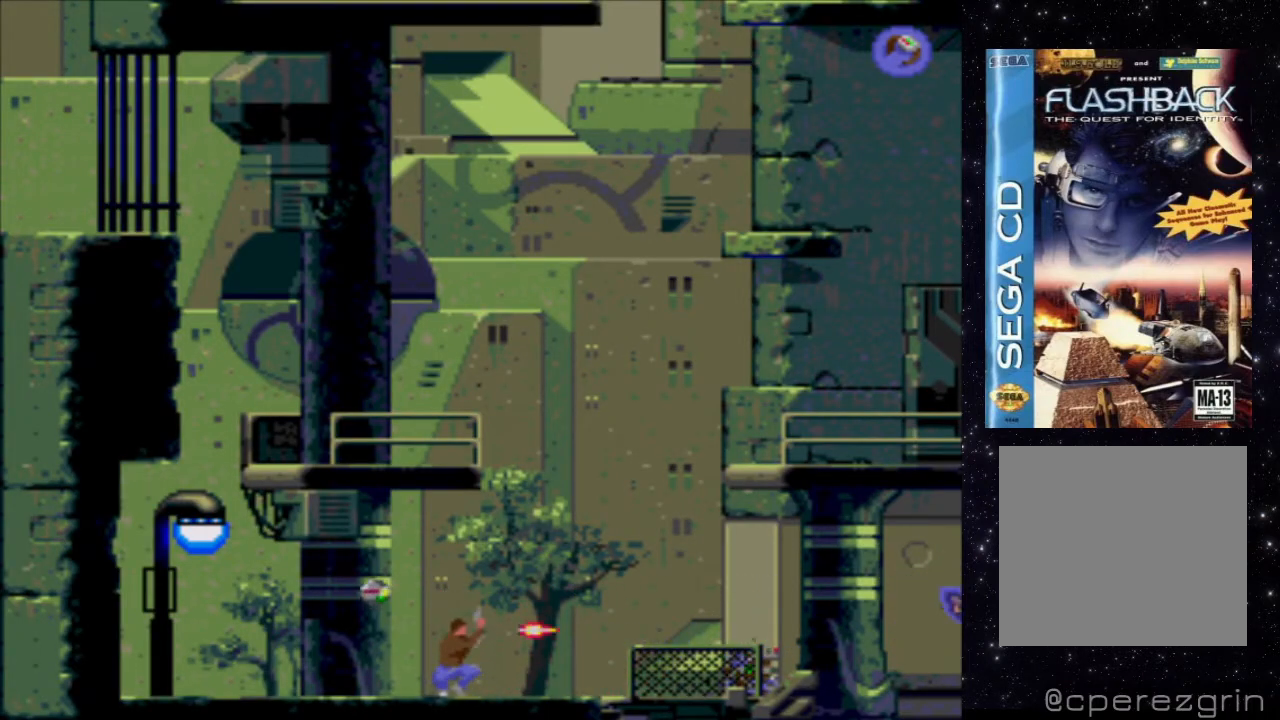
{"buttons": ["X"], "events": []}
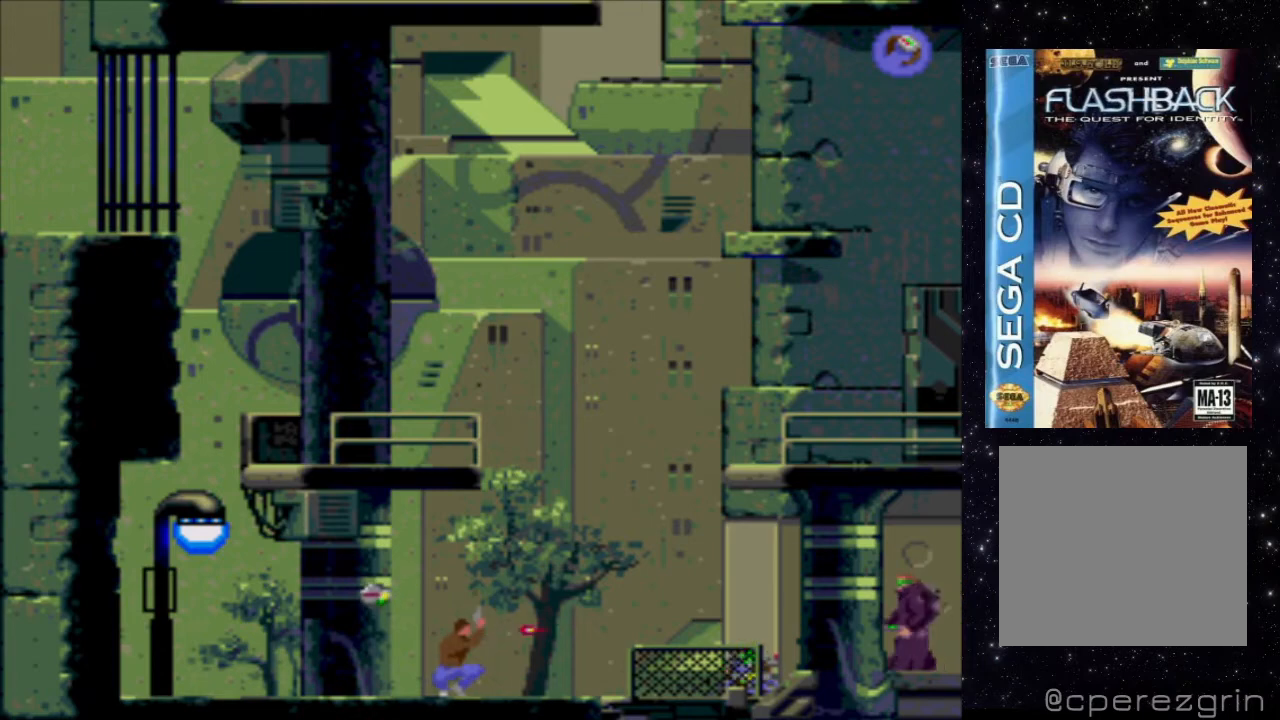
{"buttons": [], "events": [[400, "X", "up"]]}
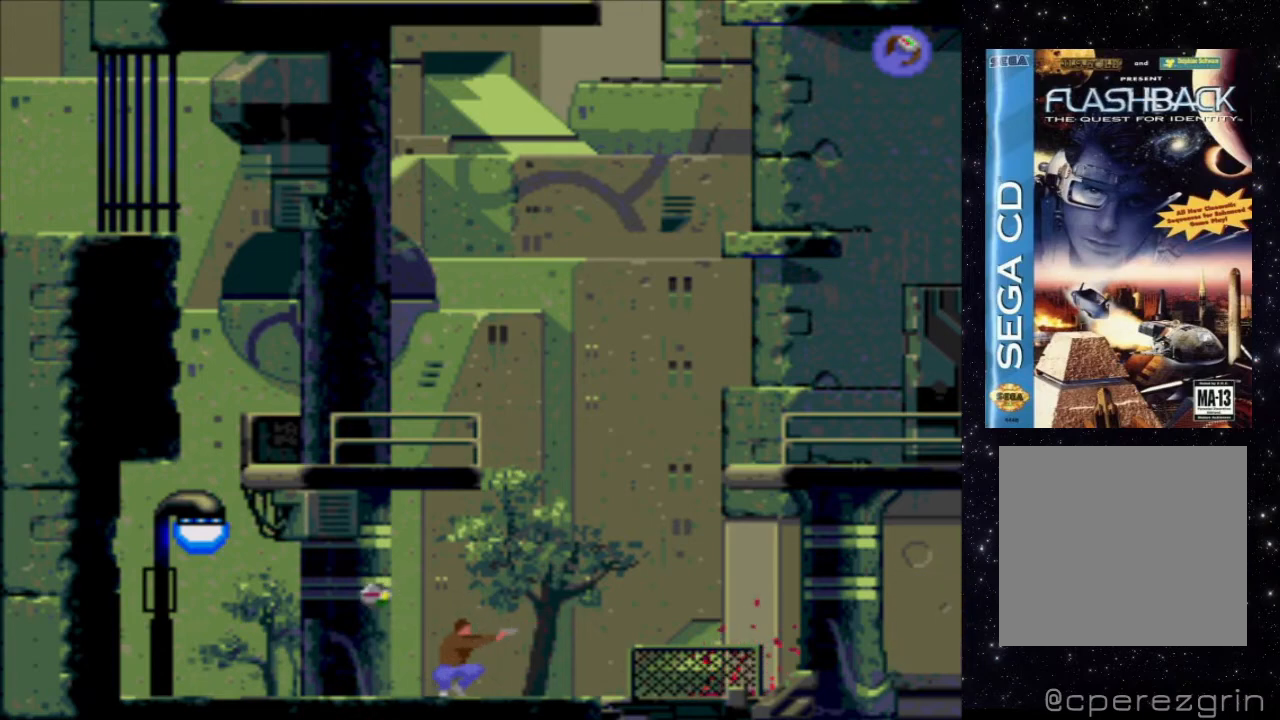
{"buttons": ["X"], "events": [[20, "A", "down"], [240, "A", "up"], [500, "X", "down"]]}
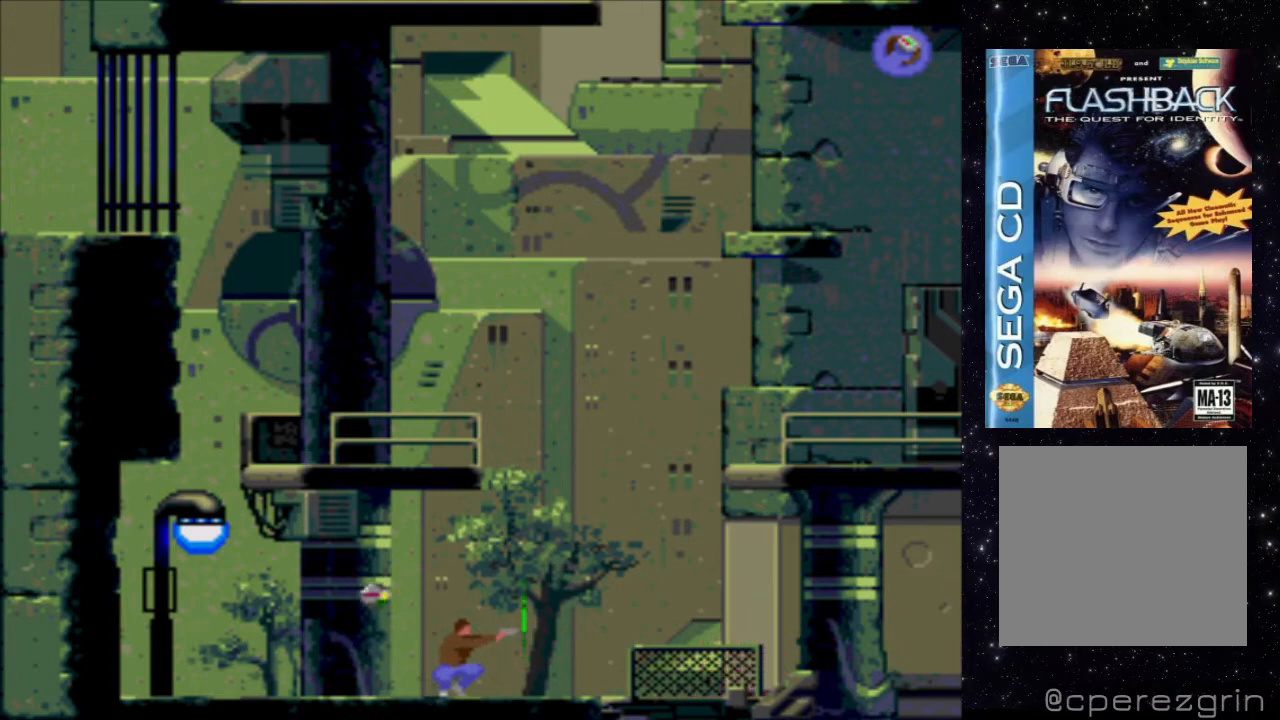
{"buttons": ["X"], "events": []}
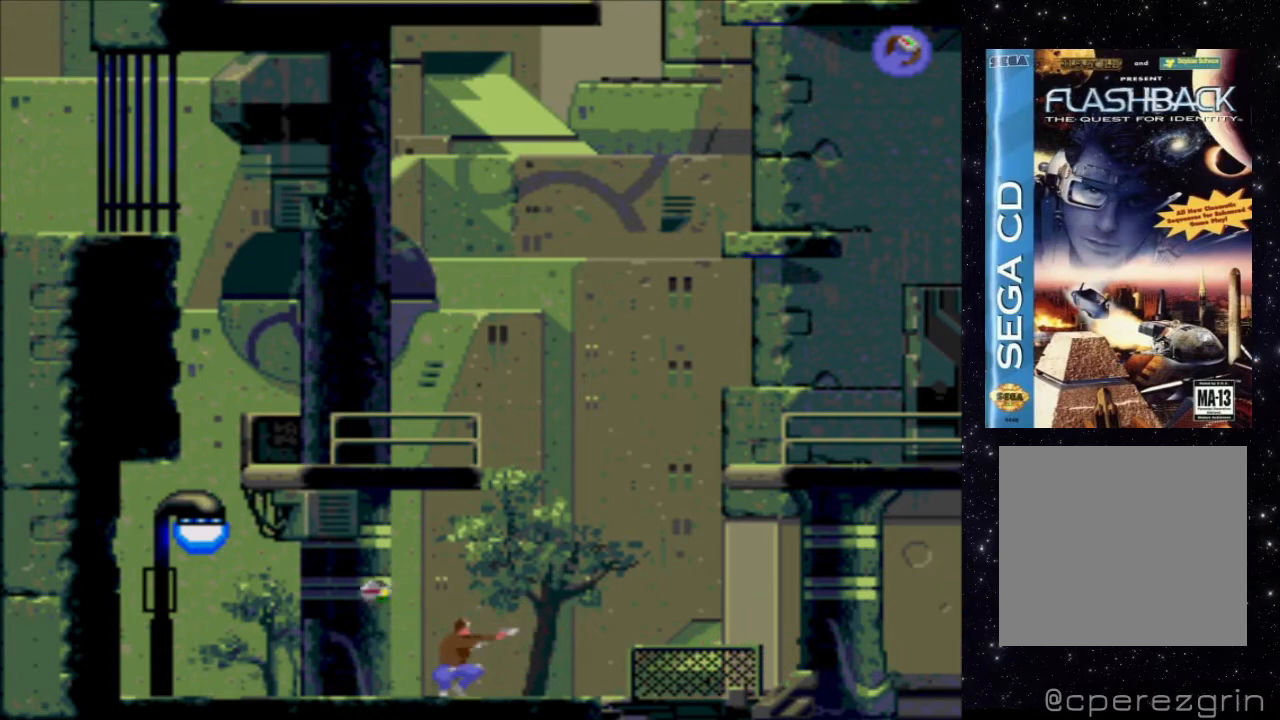
{"buttons": ["X"], "events": []}
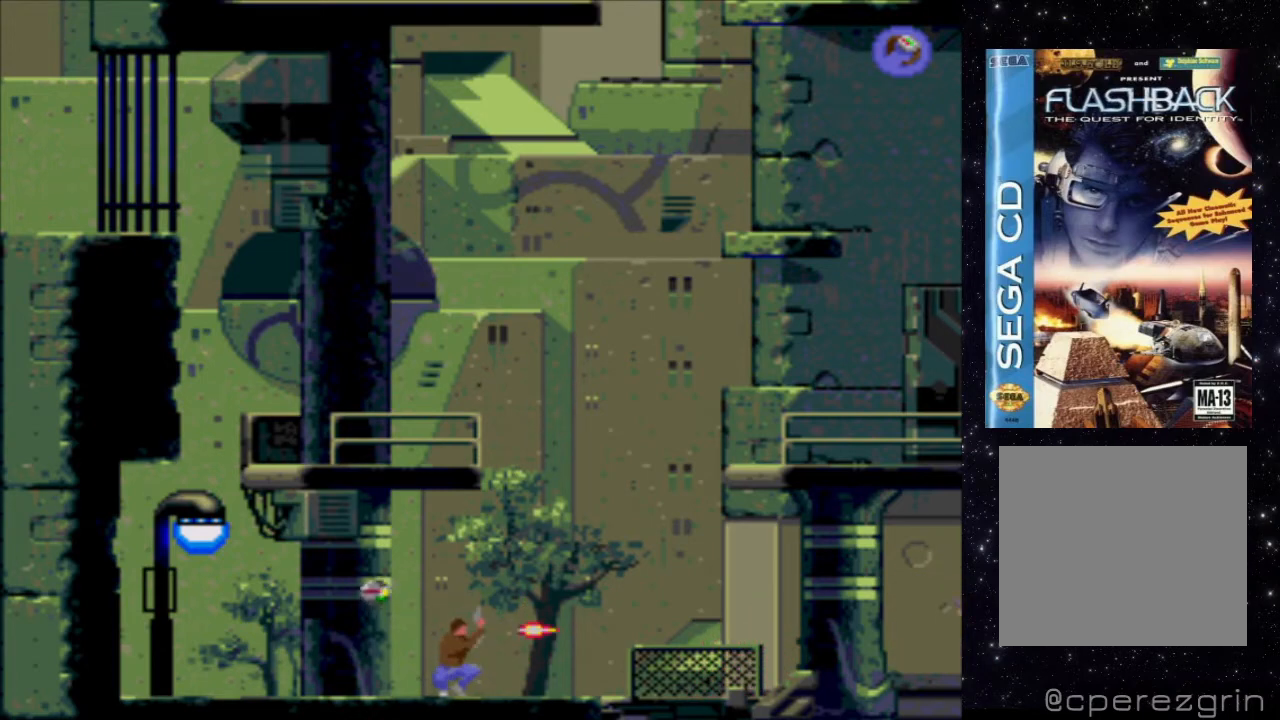
{"buttons": ["X"], "events": []}
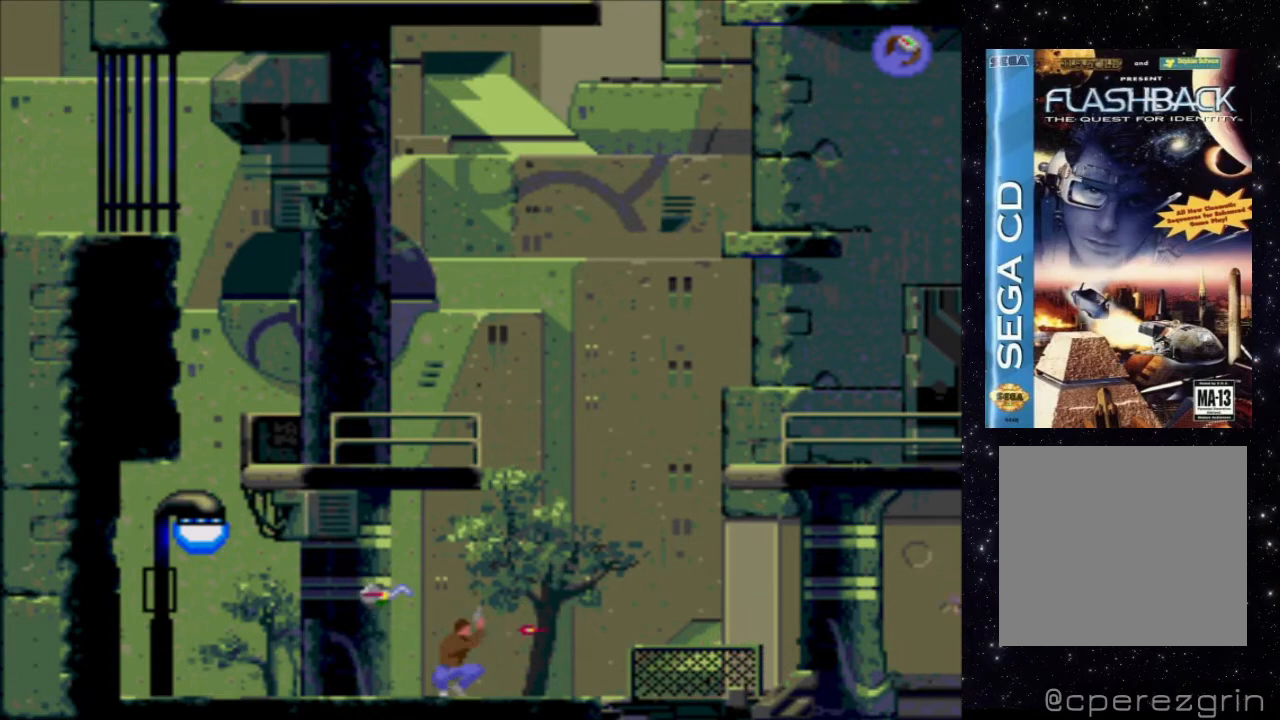
{"buttons": ["X"], "events": []}
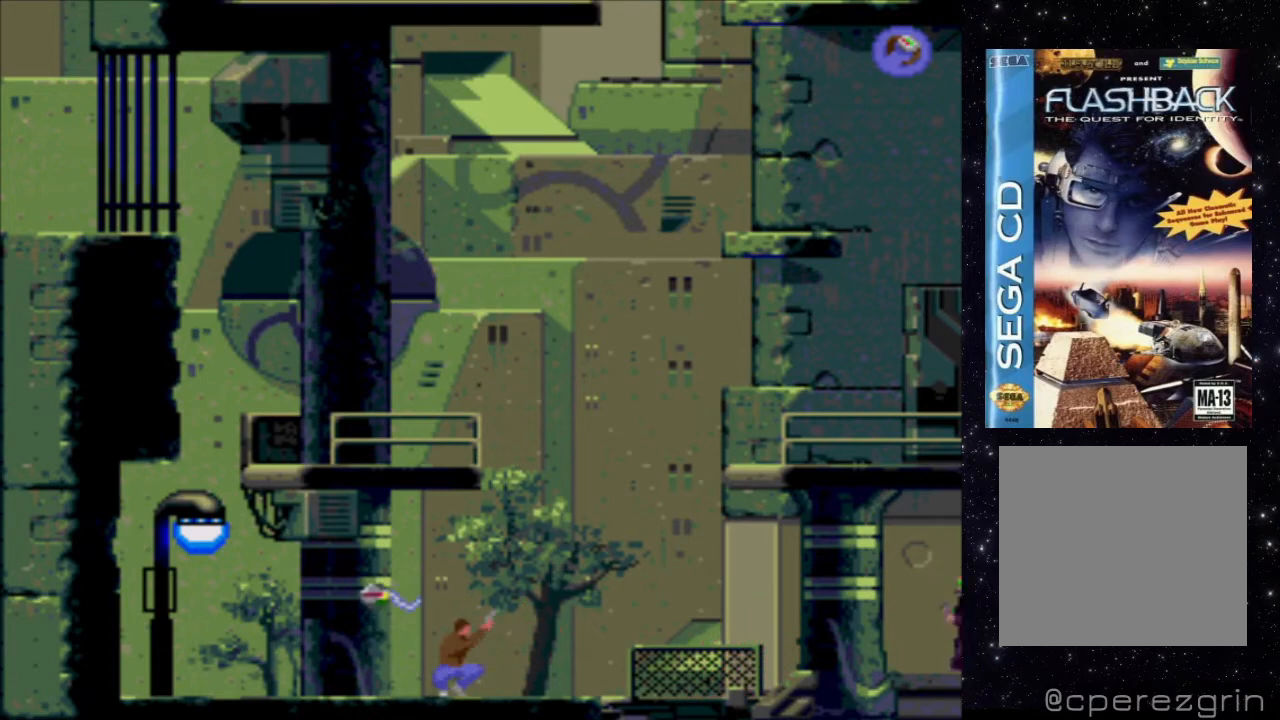
{"buttons": ["X"], "events": []}
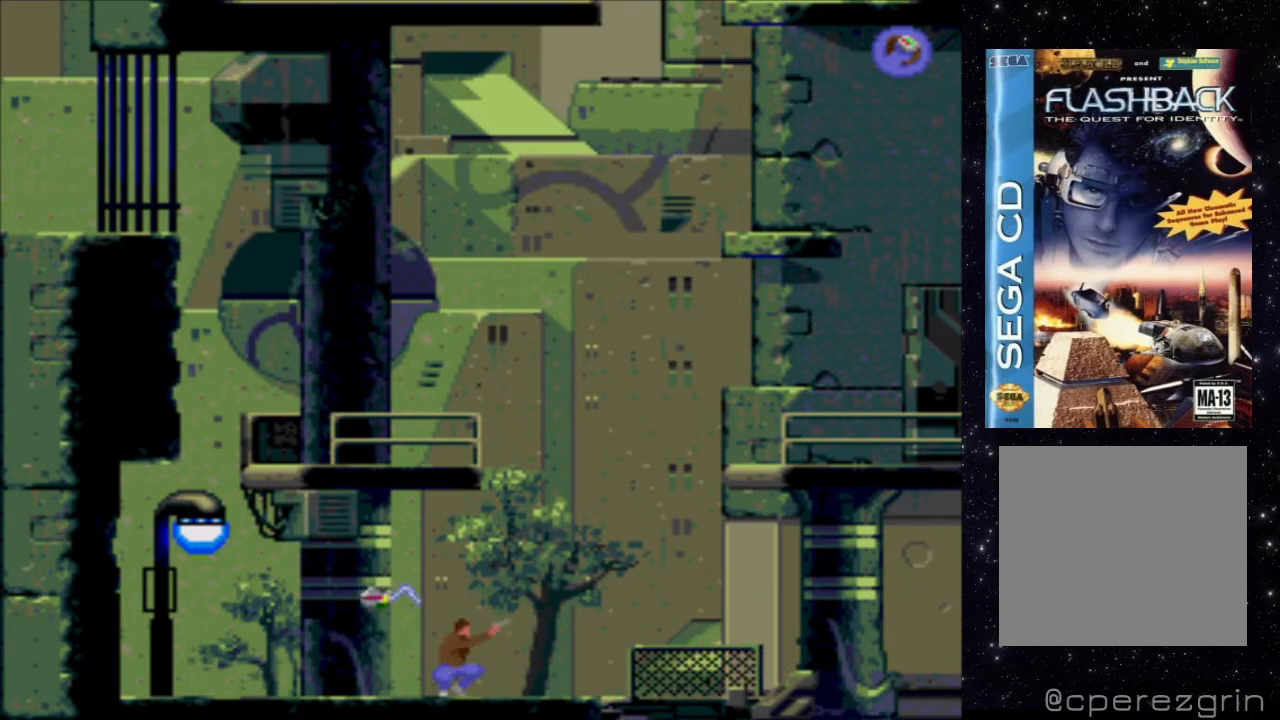
{"buttons": [], "events": [[140, "X", "up"], [220, "A", "down"], [380, "A", "up"]]}
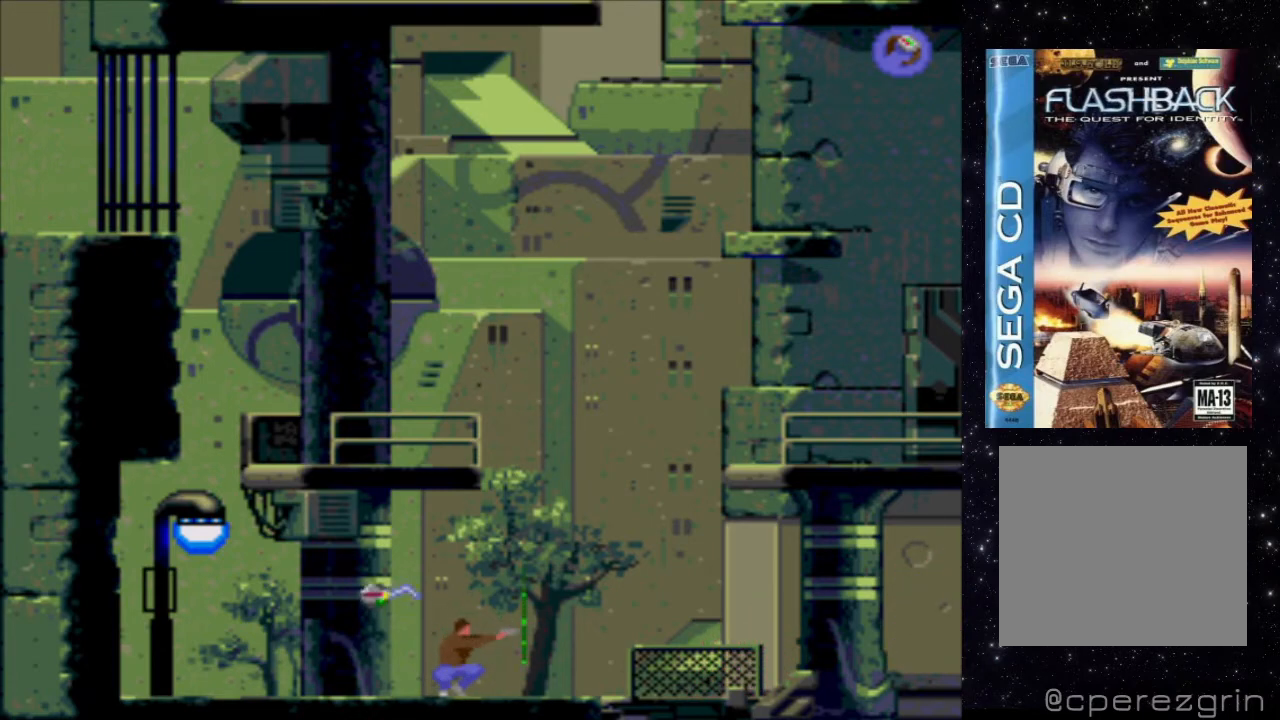
{"buttons": ["X"], "events": [[100, "X", "down"]]}
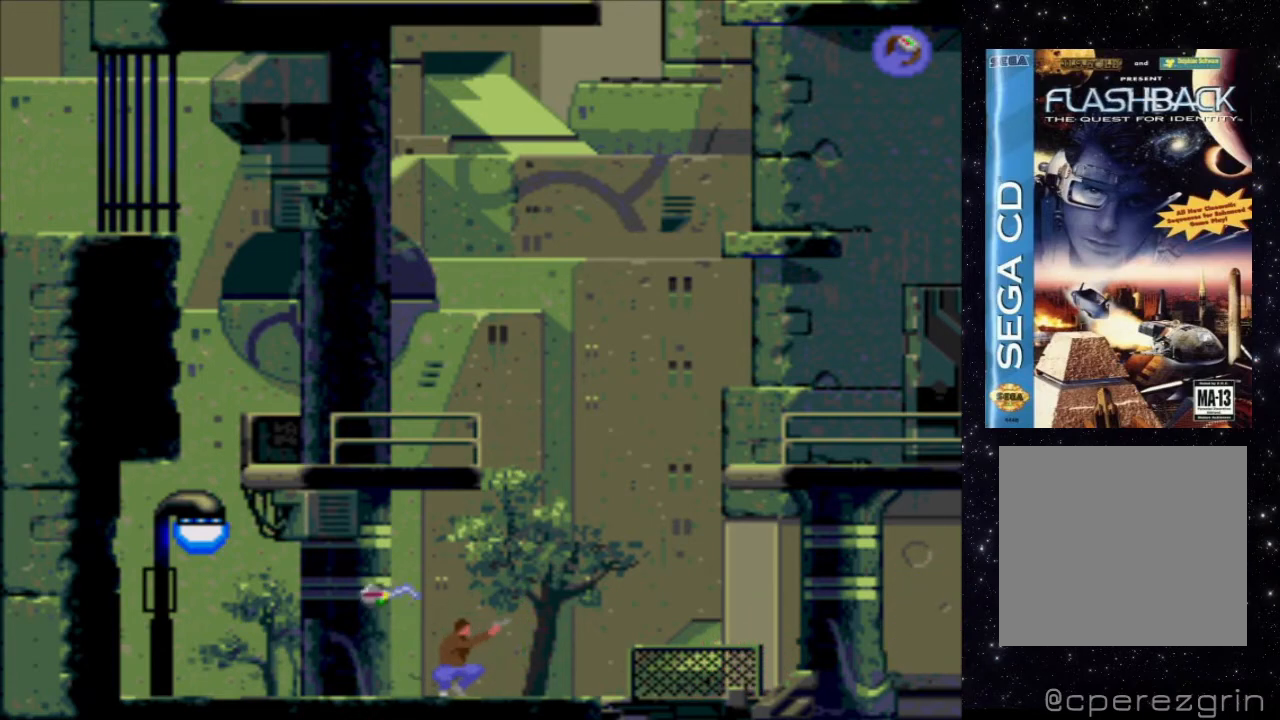
{"buttons": ["X"], "events": []}
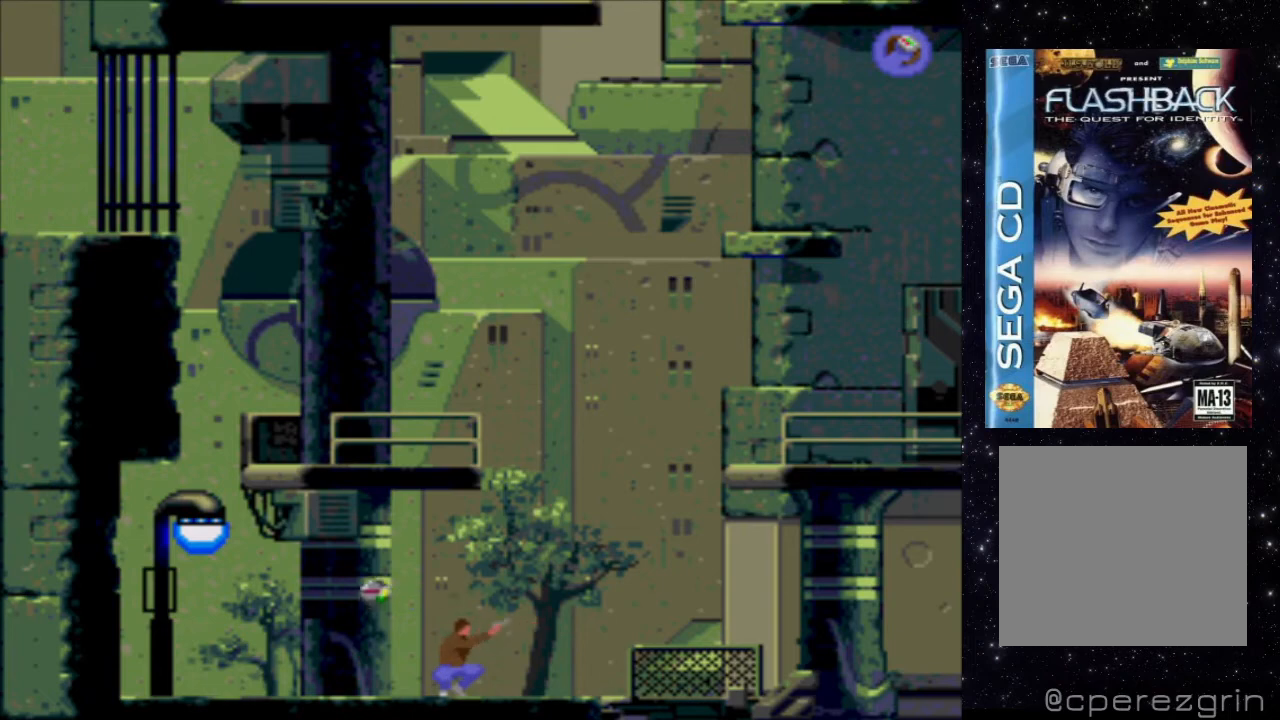
{"buttons": ["X"], "events": []}
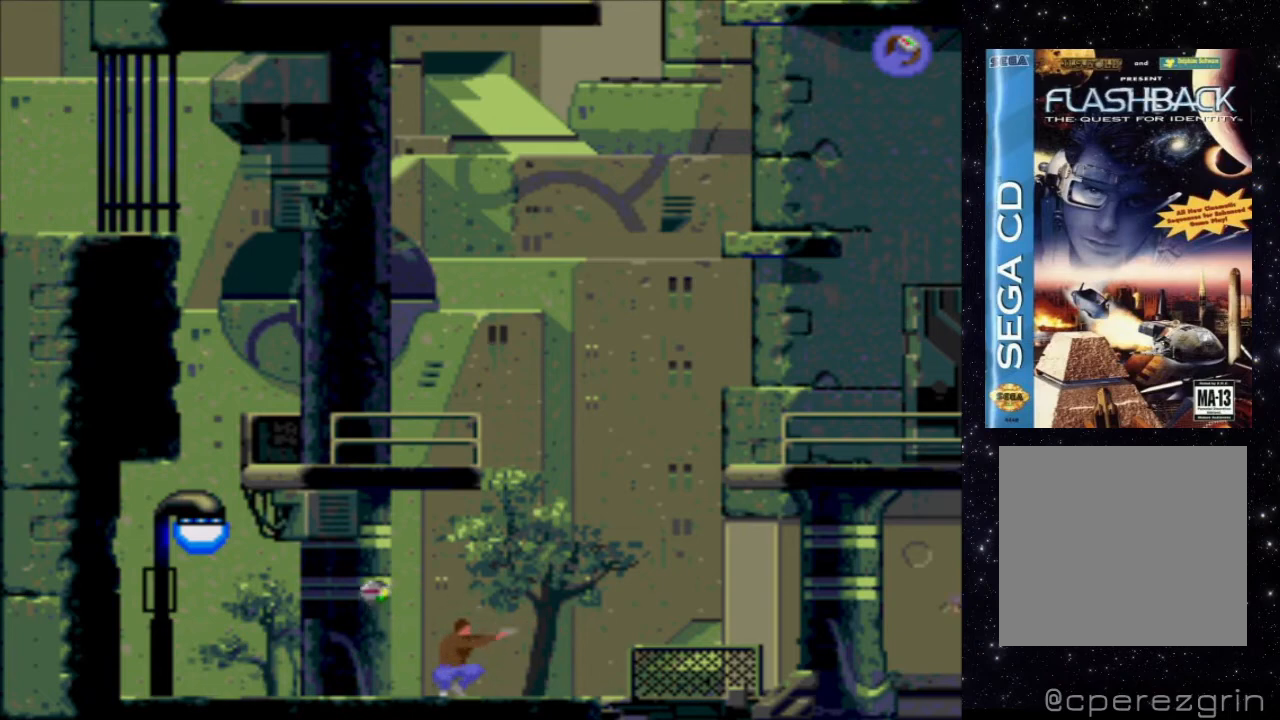
{"buttons": [], "events": [[260, "X", "up"]]}
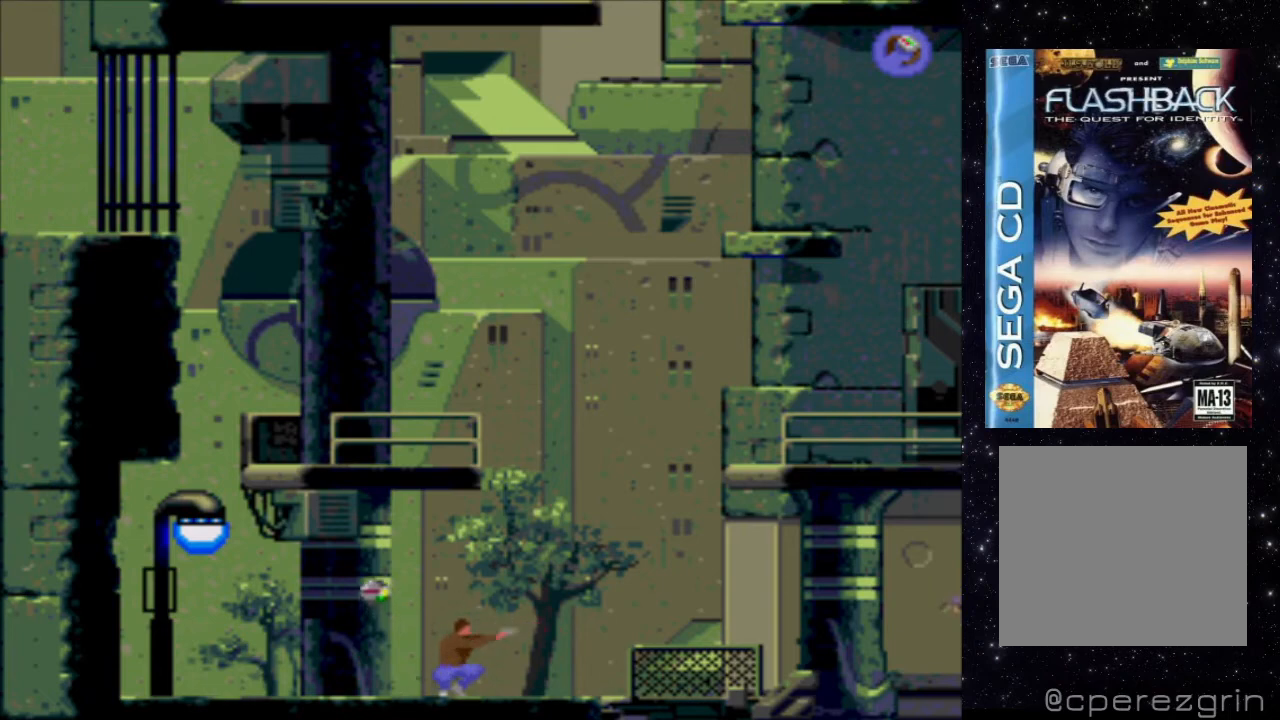
{"buttons": ["X"], "events": [[360, "X", "down"]]}
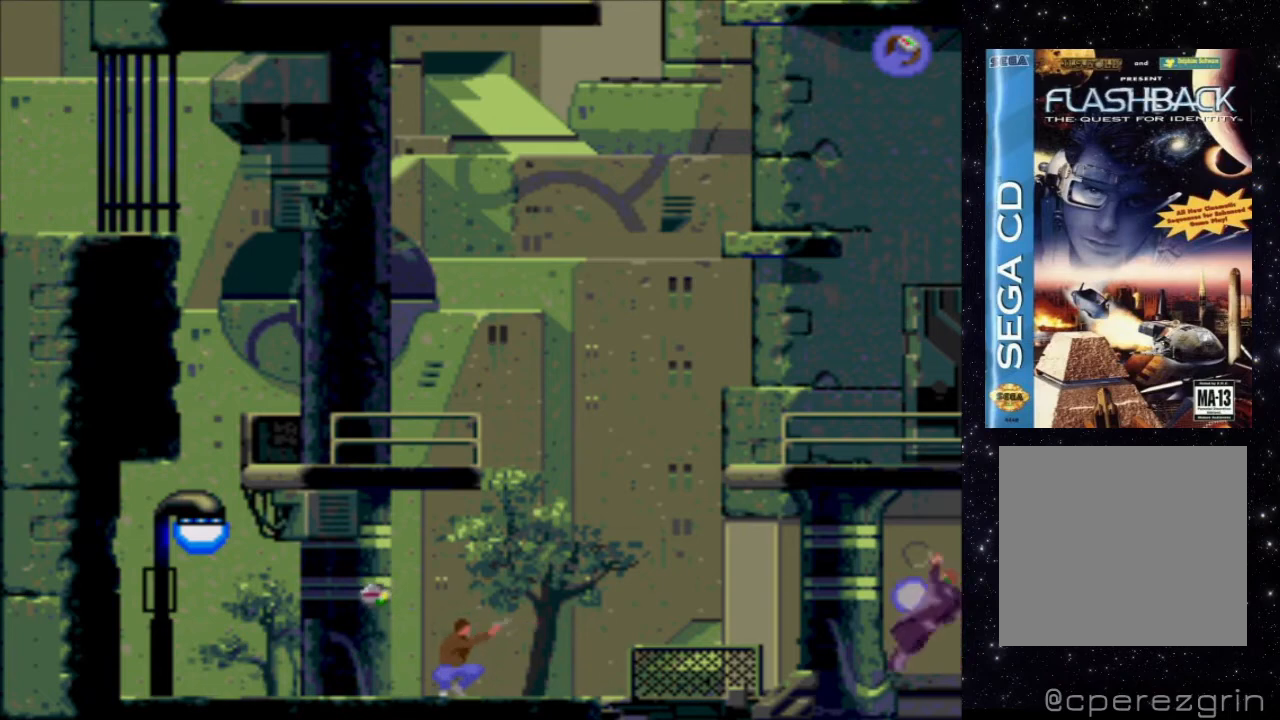
{"buttons": [], "events": [[500, "X", "up"]]}
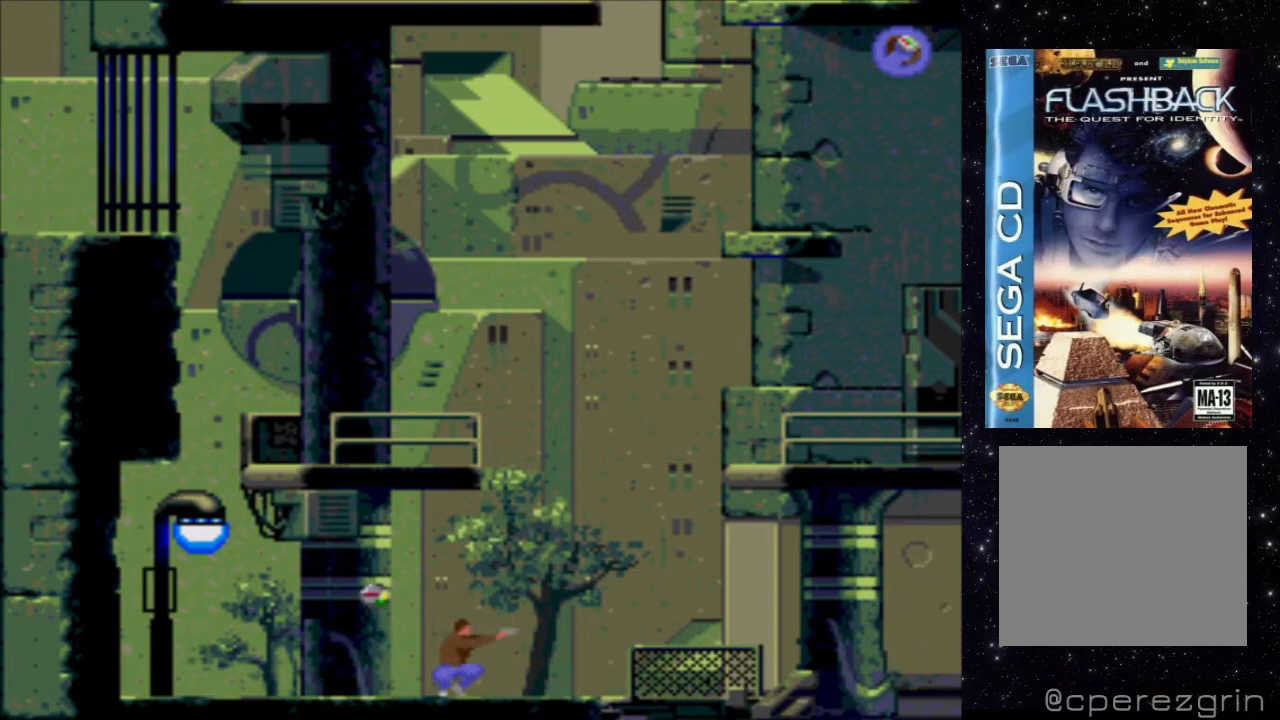
{"buttons": [], "events": [[140, "A", "down"], [360, "A", "up"]]}
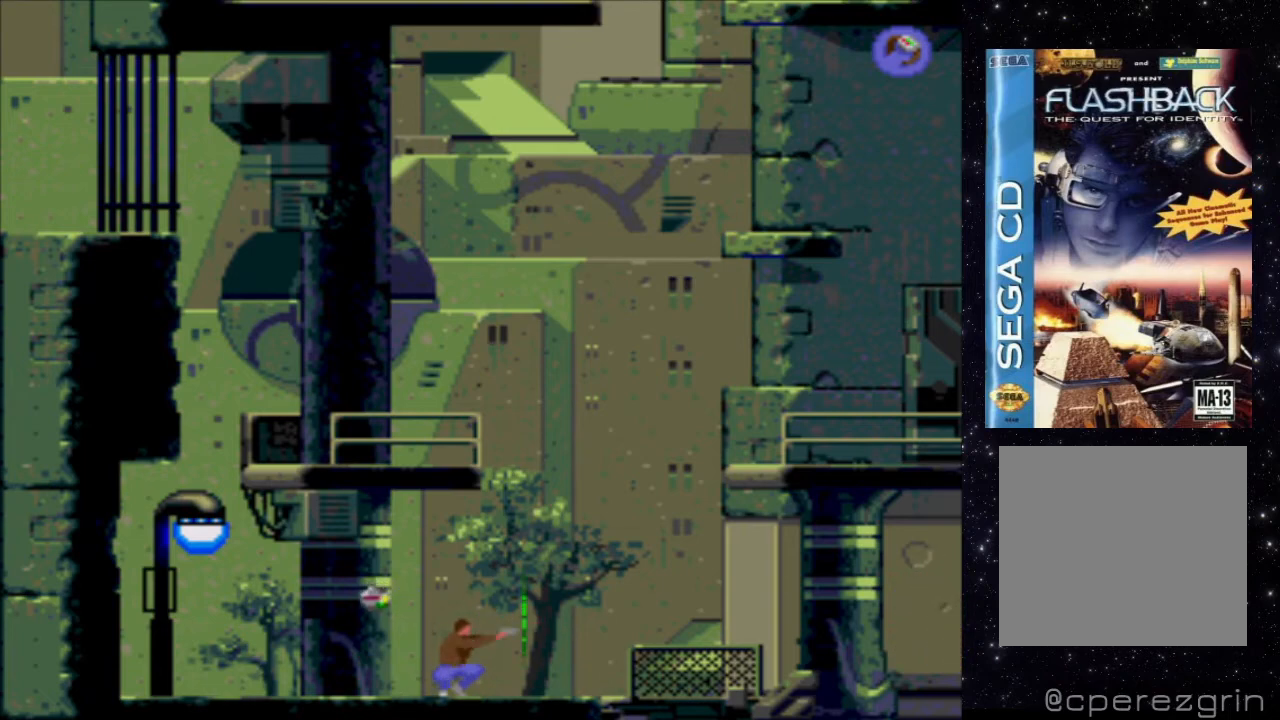
{"buttons": ["X"], "events": [[300, "X", "down"]]}
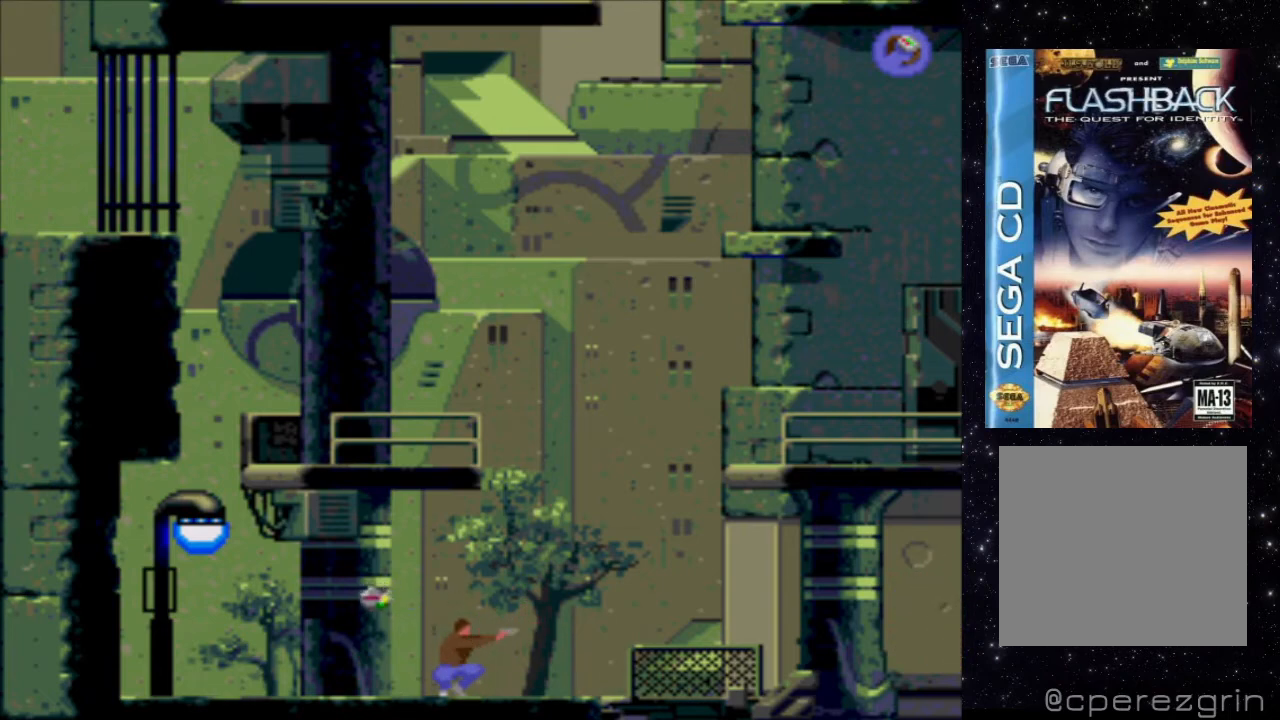
{"buttons": [], "events": [[380, "X", "up"]]}
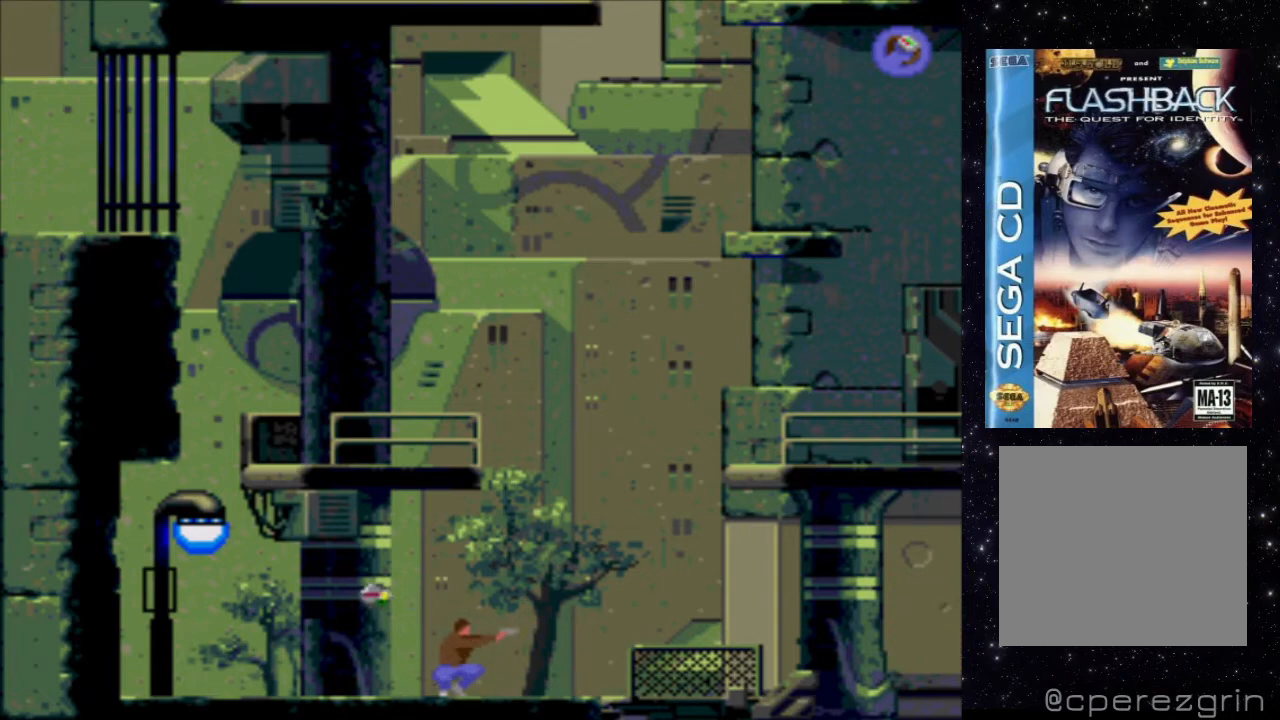
{"buttons": ["DPAD_RIGHT"], "events": [[120, "DPAD_RIGHT", "down"]]}
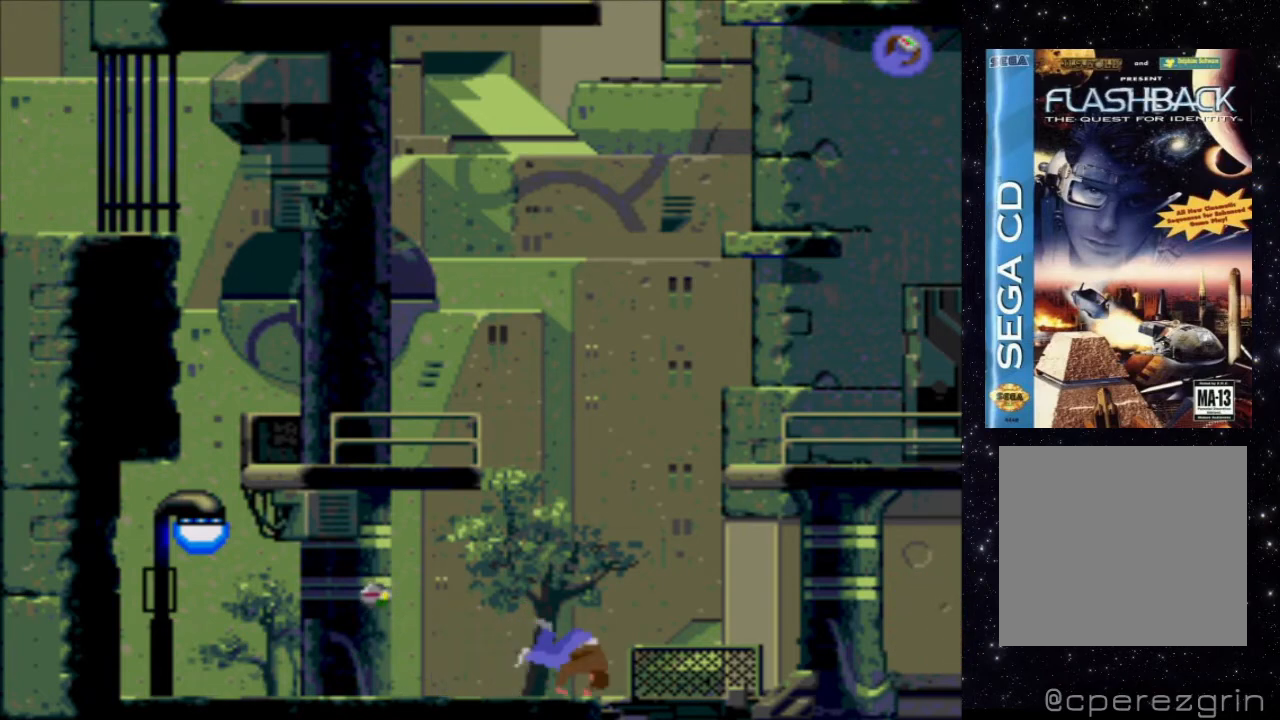
{"buttons": ["DPAD_UP"], "events": [[200, "DPAD_RIGHT", "up"], [380, "DPAD_UP", "down"]]}
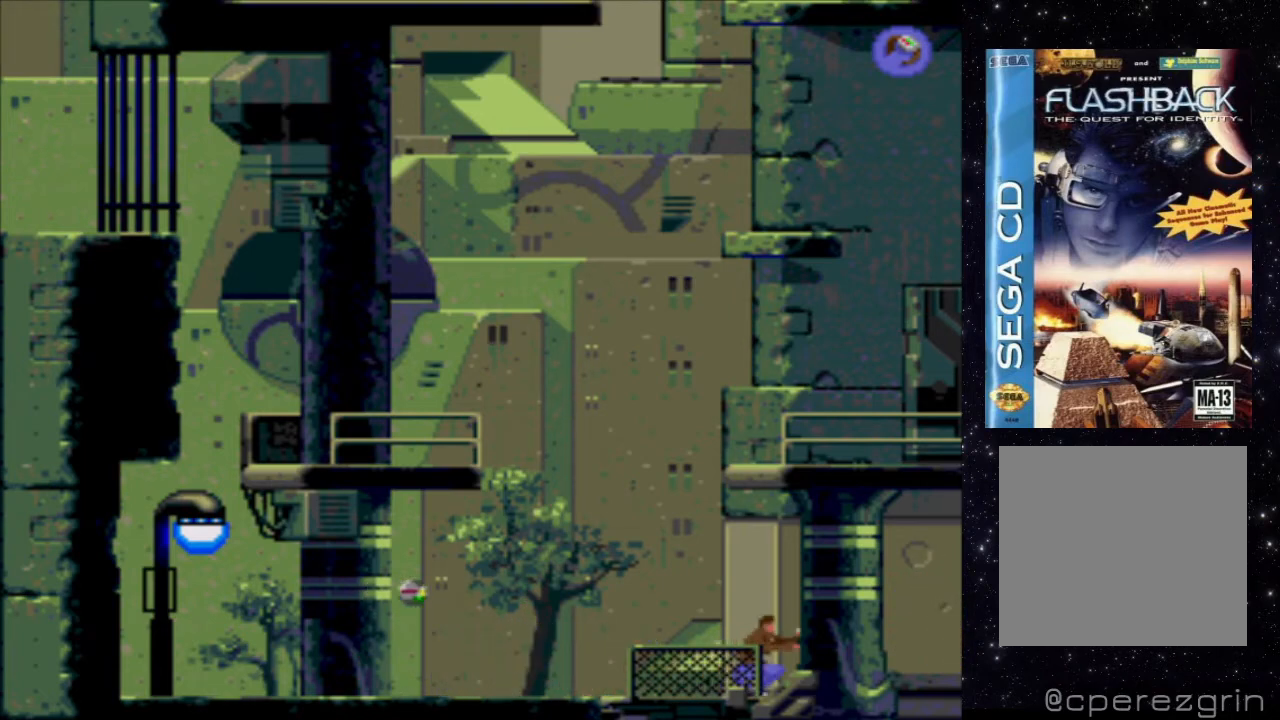
{"buttons": ["X", "DPAD_LEFT"], "events": [[160, "DPAD_UP", "up"], [380, "DPAD_LEFT", "down"], [480, "X", "down"]]}
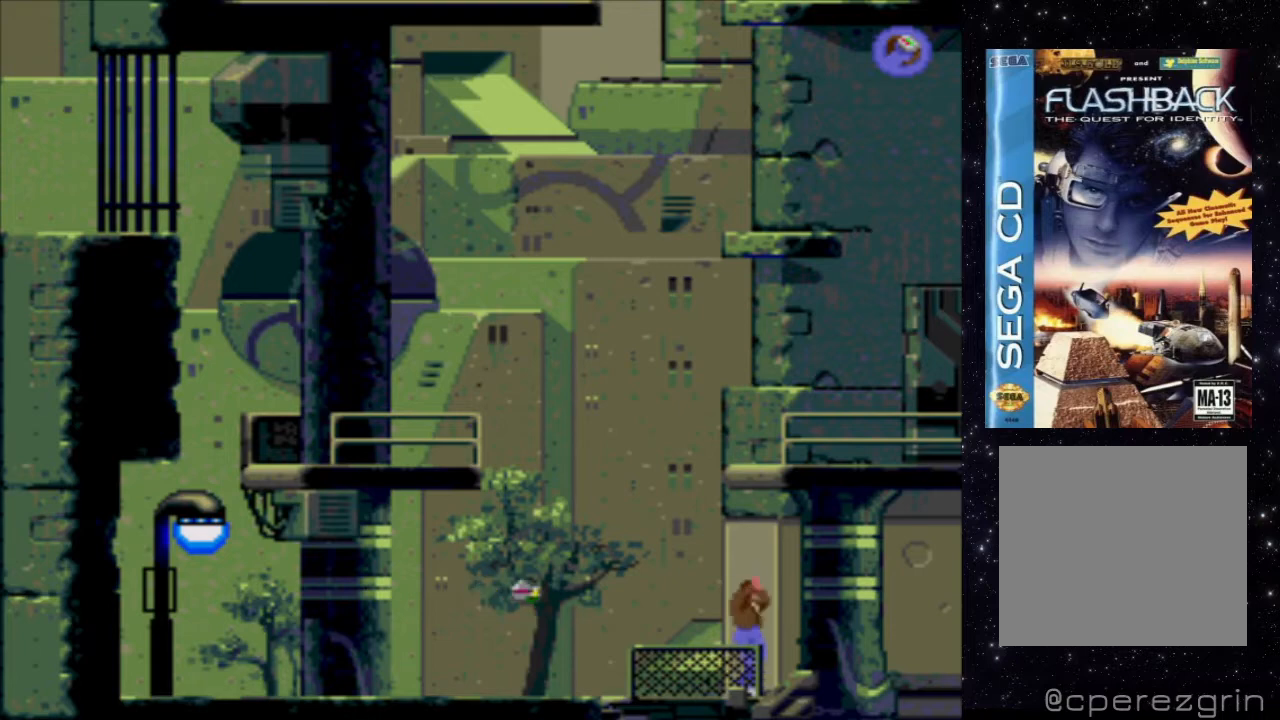
{"buttons": ["X"], "events": [[60, "DPAD_LEFT", "up"]]}
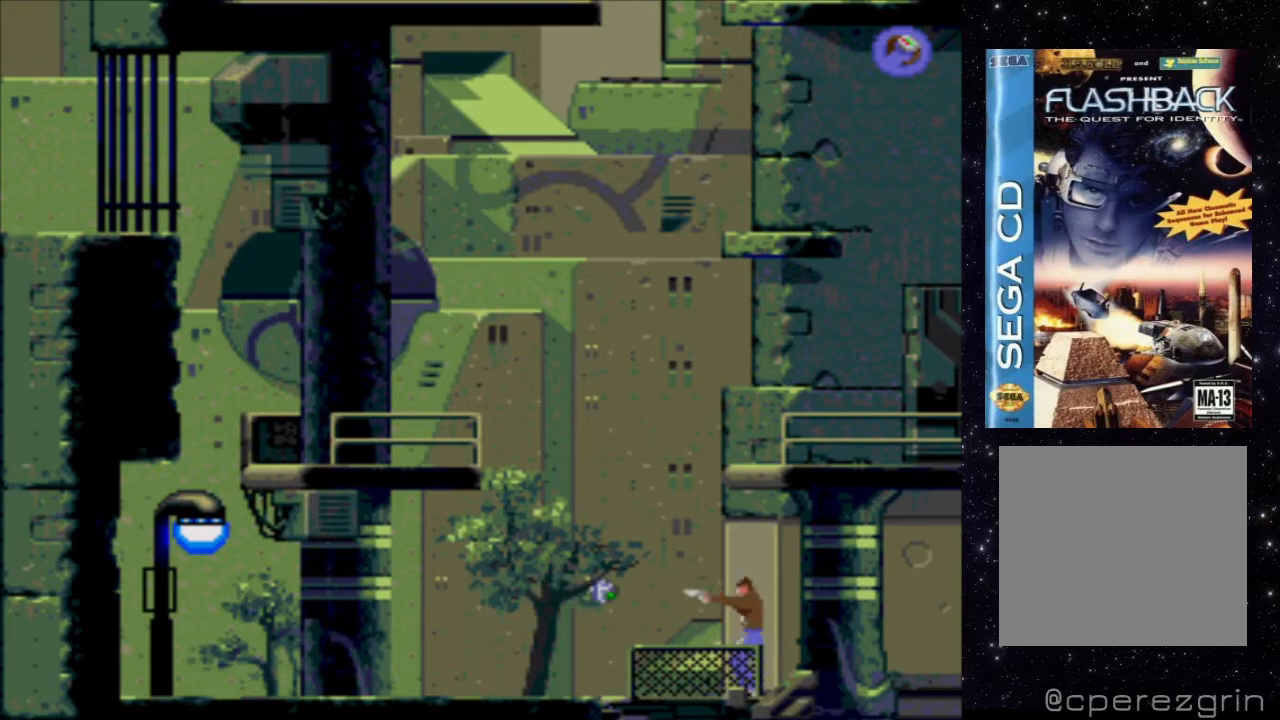
{"buttons": ["X"], "events": []}